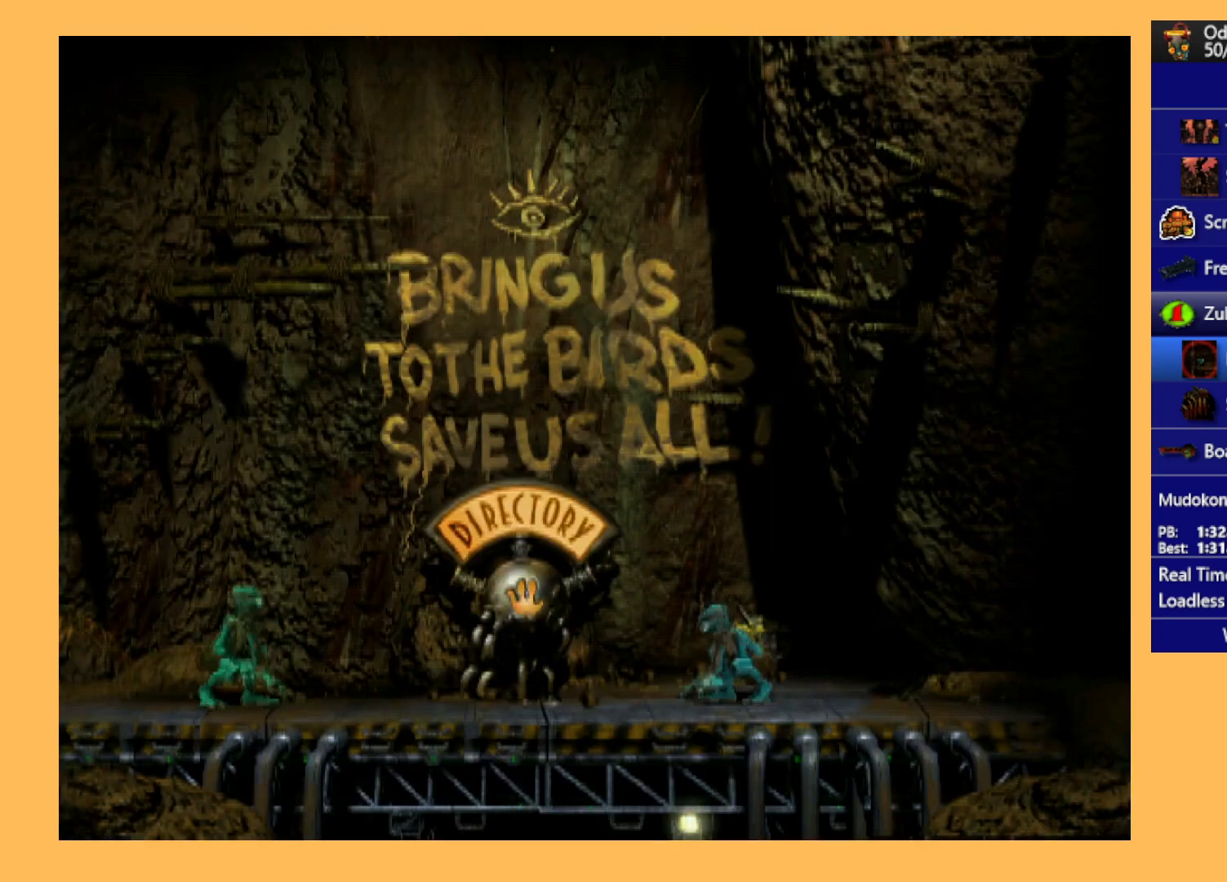
Gameplay with a controller (Xbox layout); each line is a JSON object with the inputs held at the frame after it. "events" lists button and stick changes between this image and that frame as [ms after this image, input, new state], when the widget could be followed in between. Not read: right_stick.
{"buttons": ["X", "L1"], "left_stick": "center", "events": [[267, "DPAD_LEFT", "up"], [267, "L1", "down"], [367, "X", "down"]]}
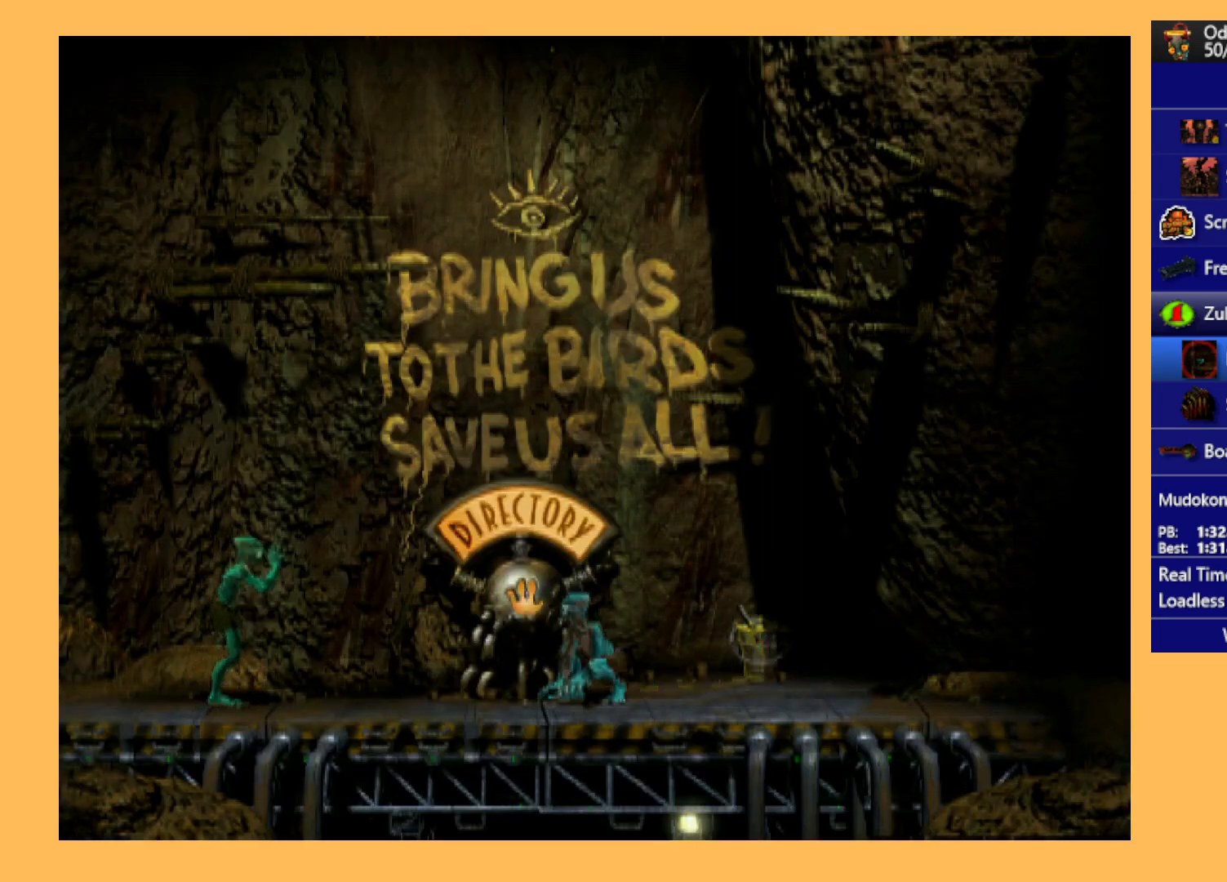
{"buttons": ["R1", "DPAD_LEFT"], "left_stick": "center", "events": [[67, "X", "up"], [133, "L1", "up"], [200, "DPAD_LEFT", "down"], [300, "R1", "down"]]}
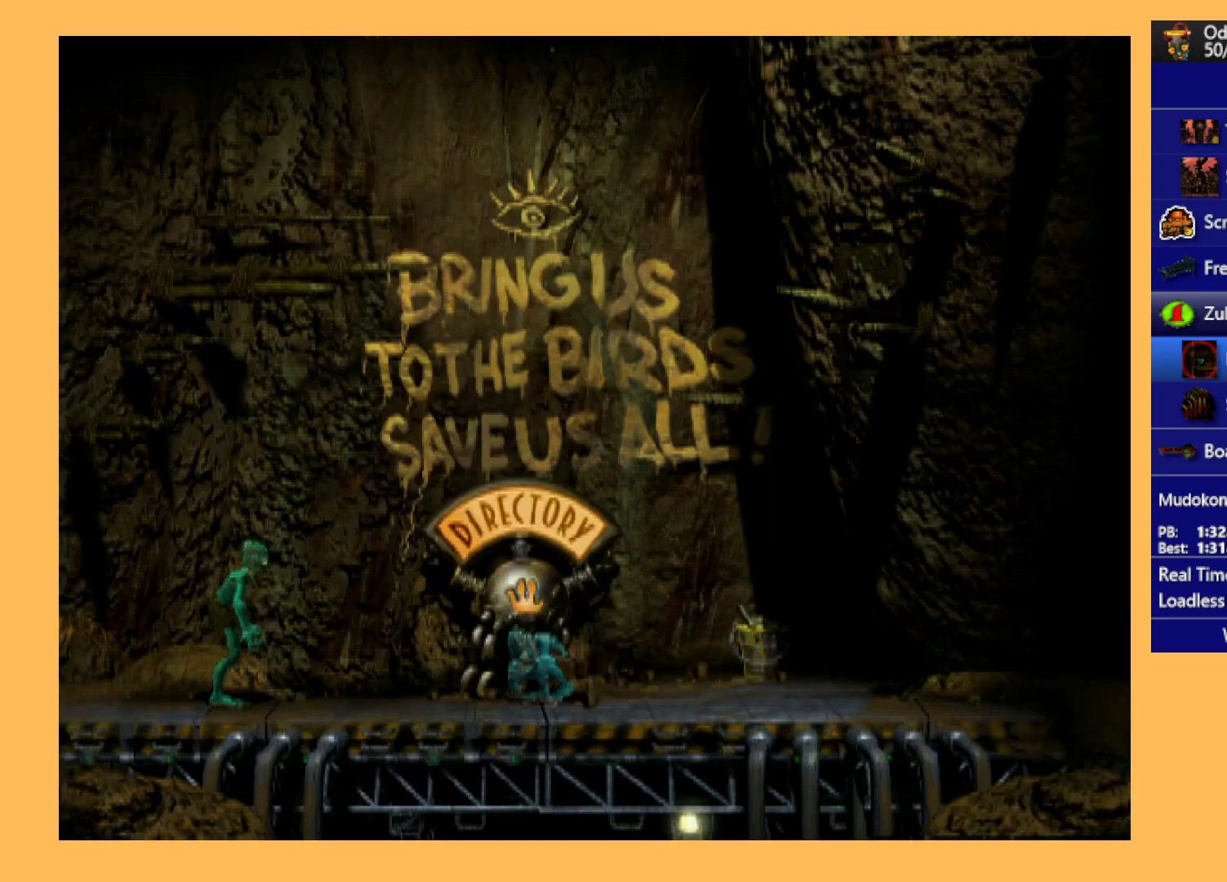
{"buttons": ["R1", "DPAD_LEFT"], "left_stick": "center", "events": []}
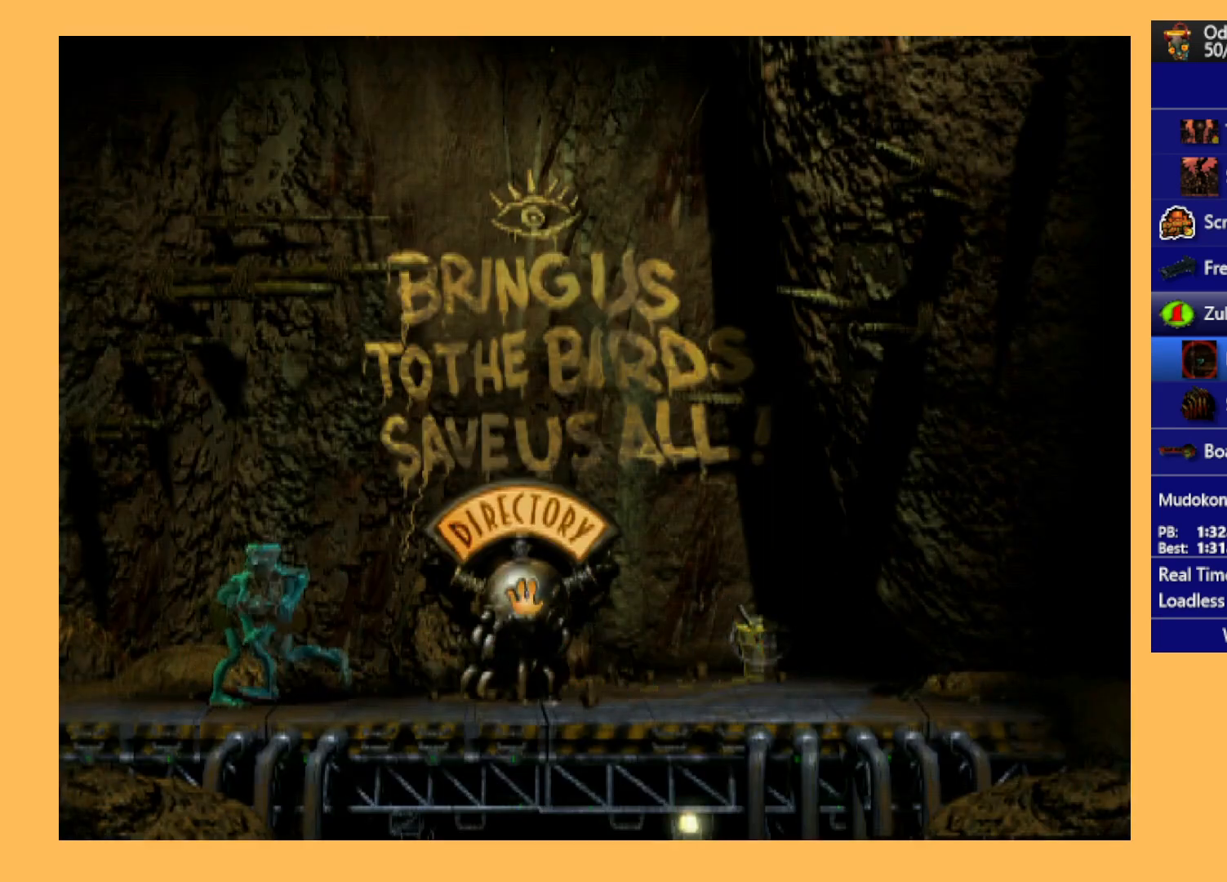
{"buttons": ["R1", "DPAD_LEFT"], "left_stick": "center", "events": []}
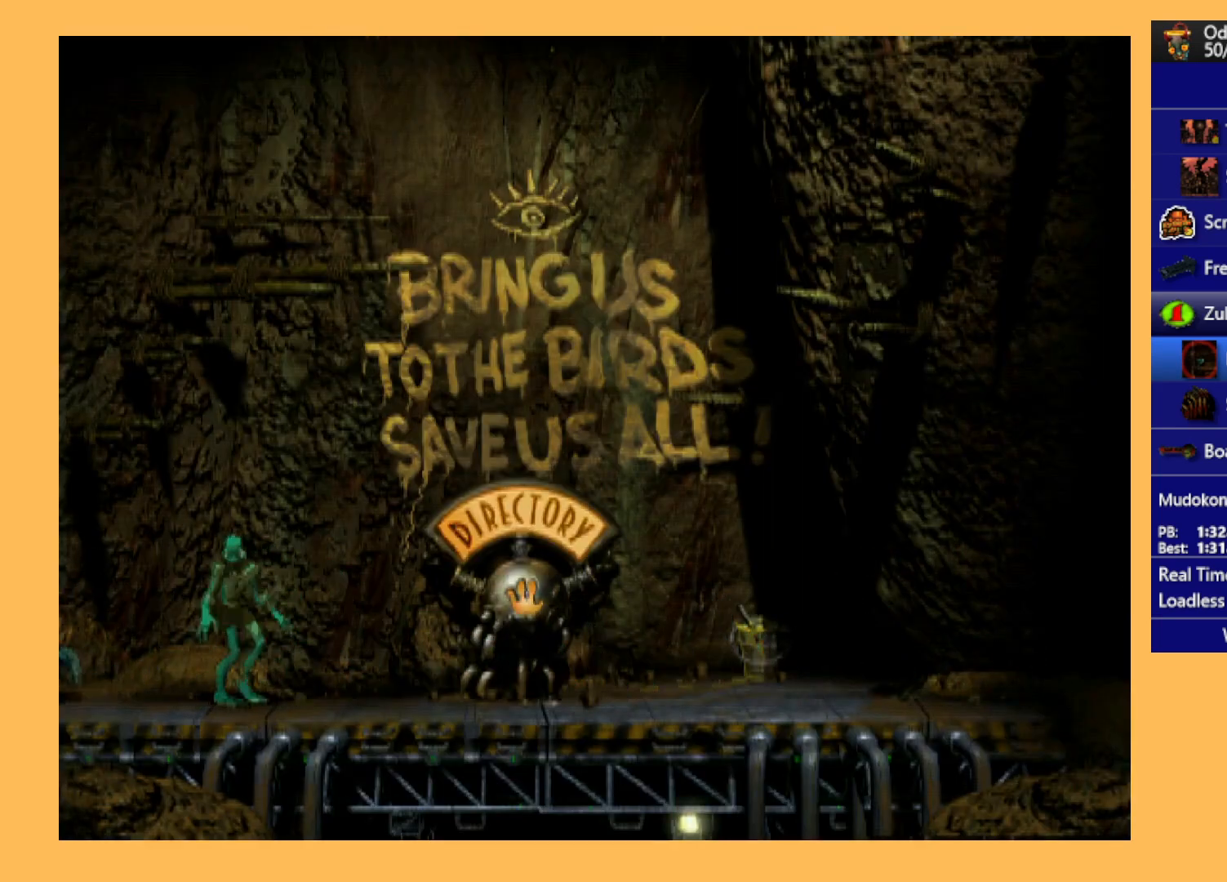
{"buttons": ["DPAD_LEFT"], "left_stick": "center", "events": [[133, "R1", "up"]]}
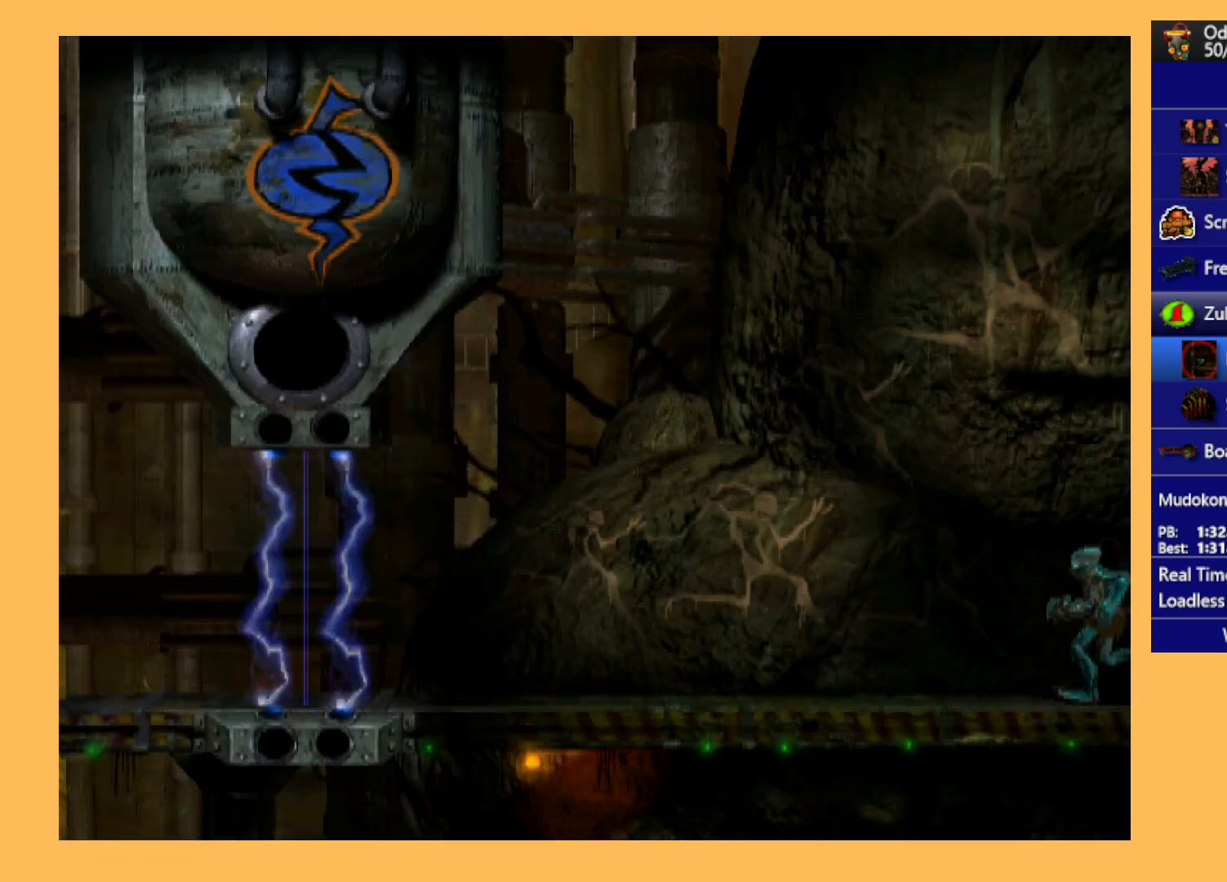
{"buttons": ["L1", "R1"], "left_stick": "center", "events": [[233, "DPAD_LEFT", "up"], [400, "L1", "down"], [400, "R1", "down"]]}
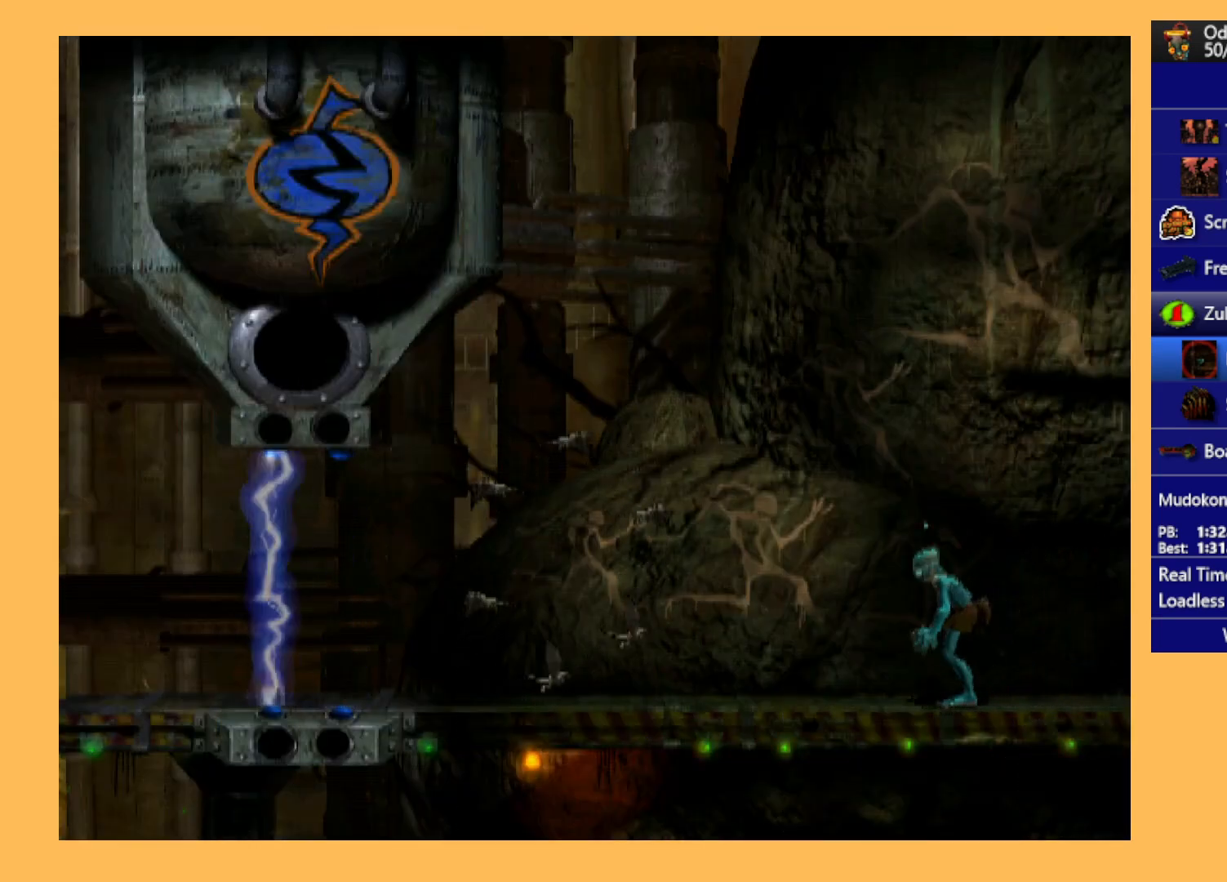
{"buttons": ["DPAD_LEFT"], "left_stick": "center", "events": [[67, "L1", "up"], [100, "R1", "up"], [233, "DPAD_LEFT", "down"], [300, "R1", "down"], [500, "R1", "up"]]}
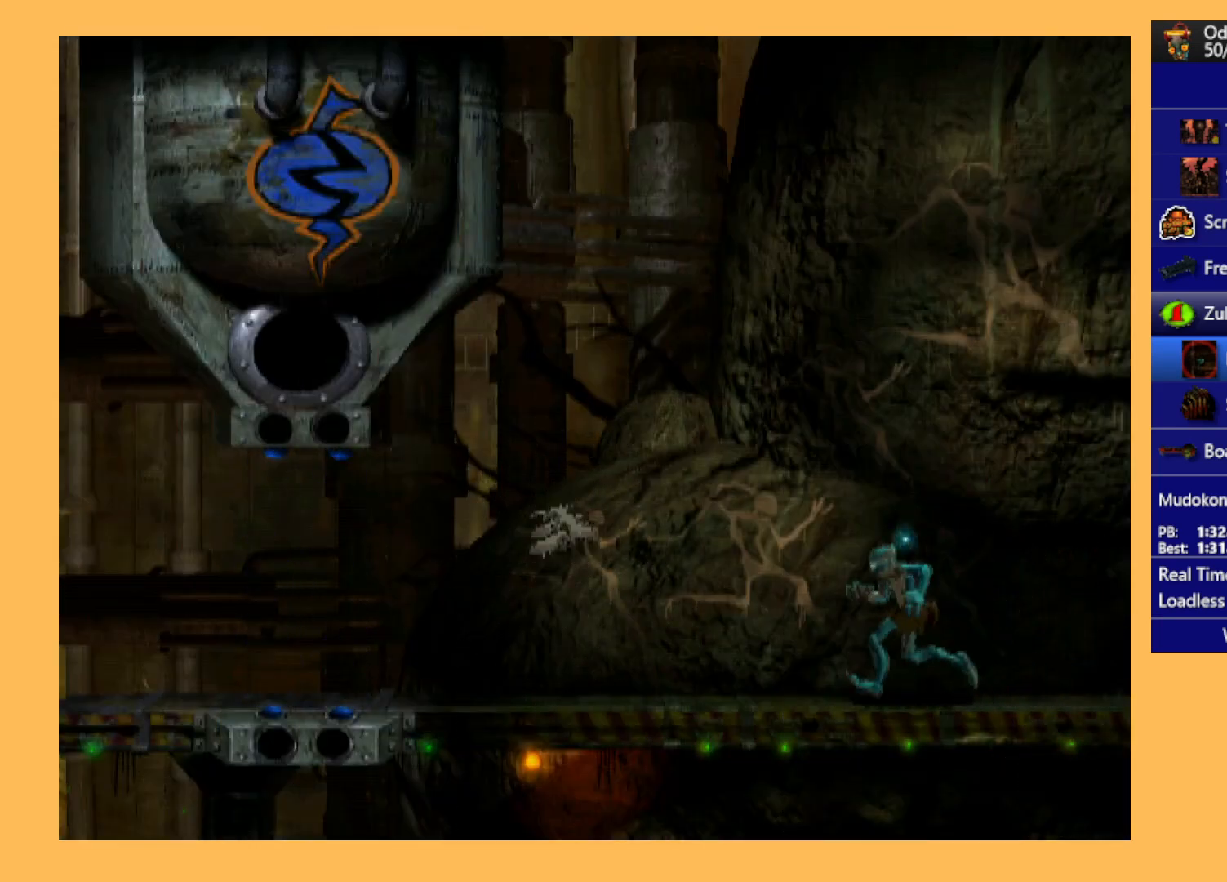
{"buttons": ["L1", "R1"], "left_stick": "center", "events": [[233, "DPAD_LEFT", "up"], [333, "L1", "down"], [333, "R1", "down"]]}
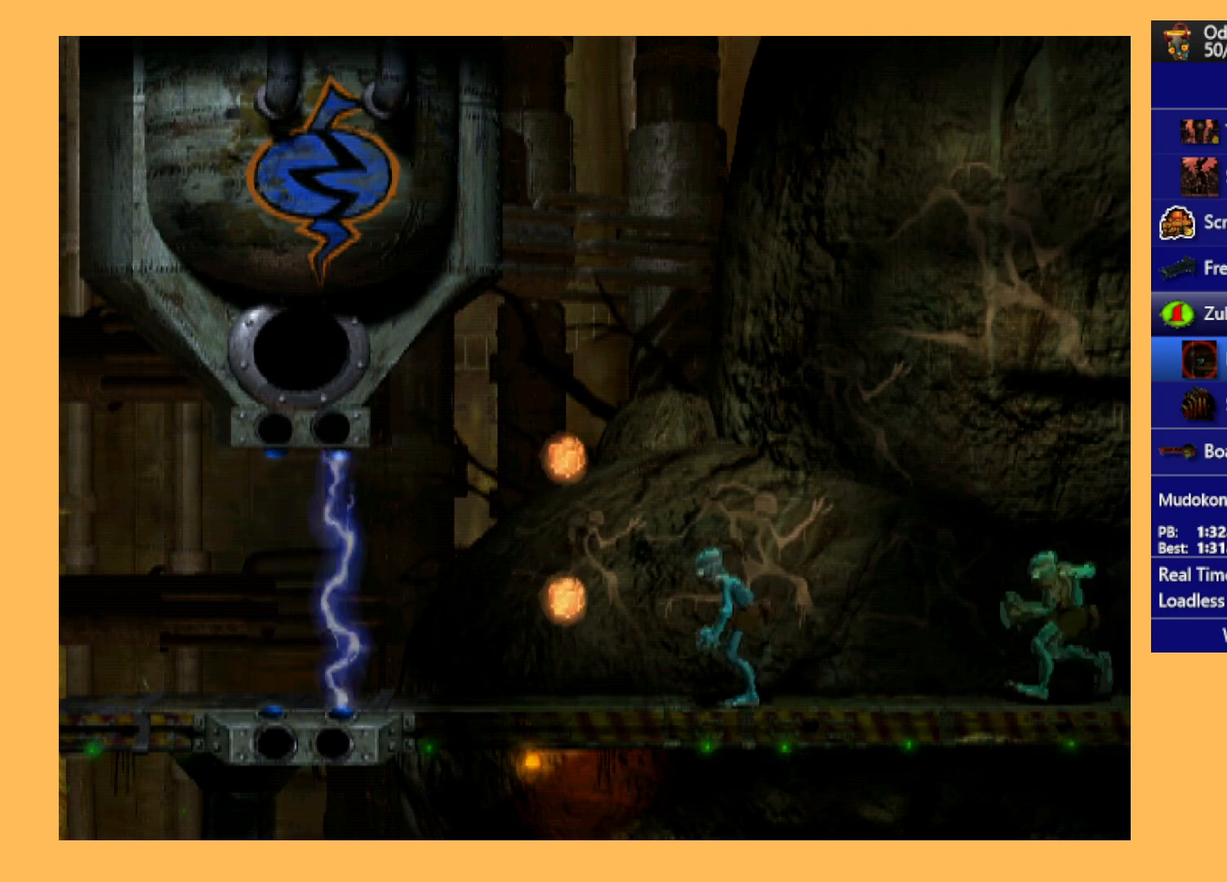
{"buttons": ["L1", "R1"], "left_stick": "center", "events": []}
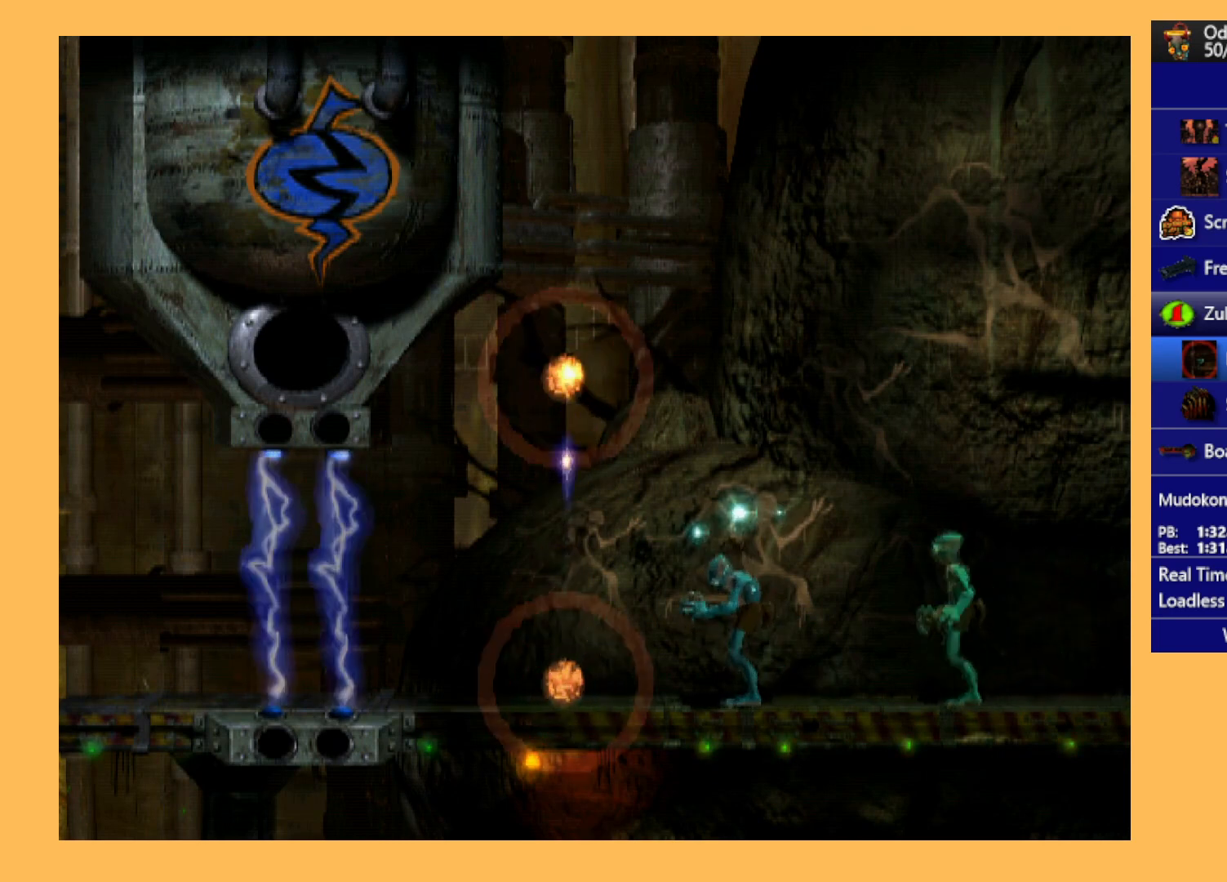
{"buttons": ["L1", "R1"], "left_stick": "center", "events": []}
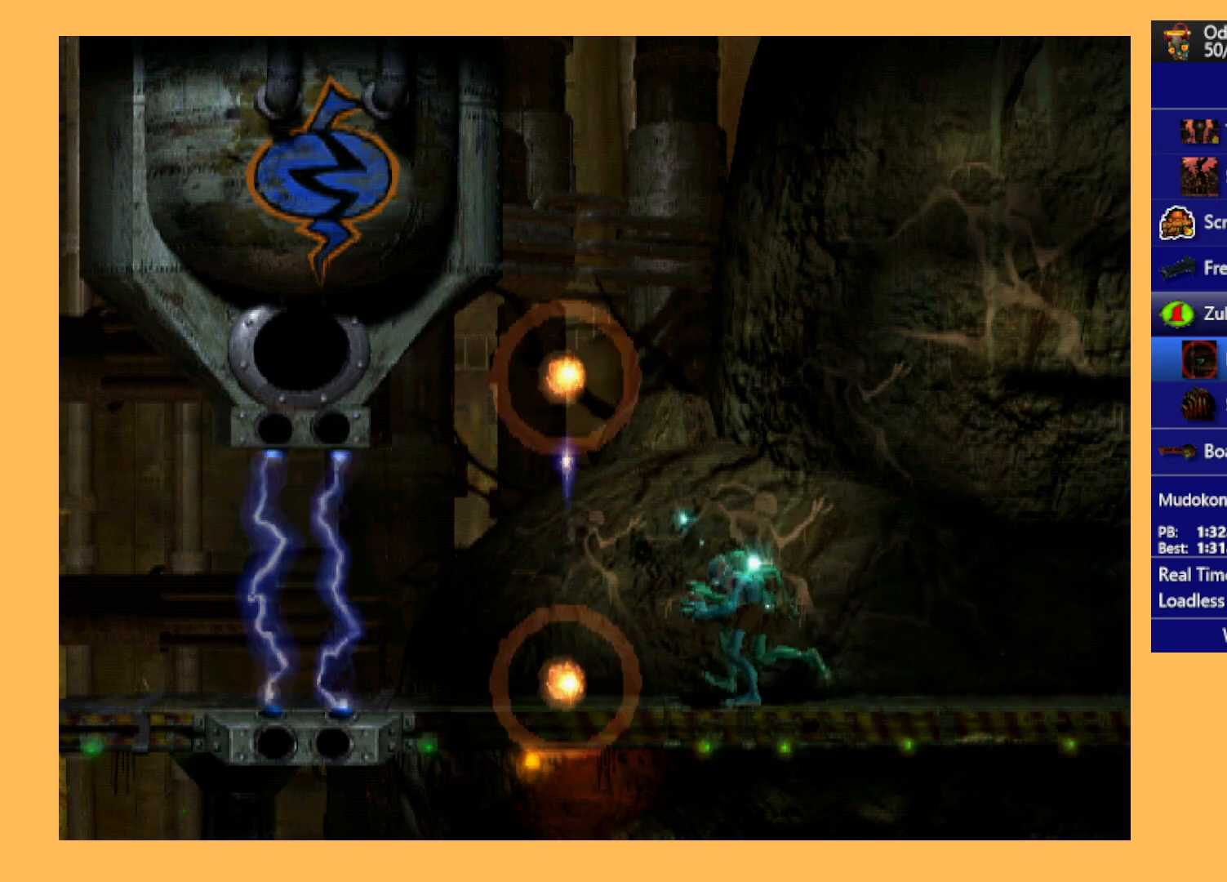
{"buttons": ["L1", "R1"], "left_stick": "center", "events": []}
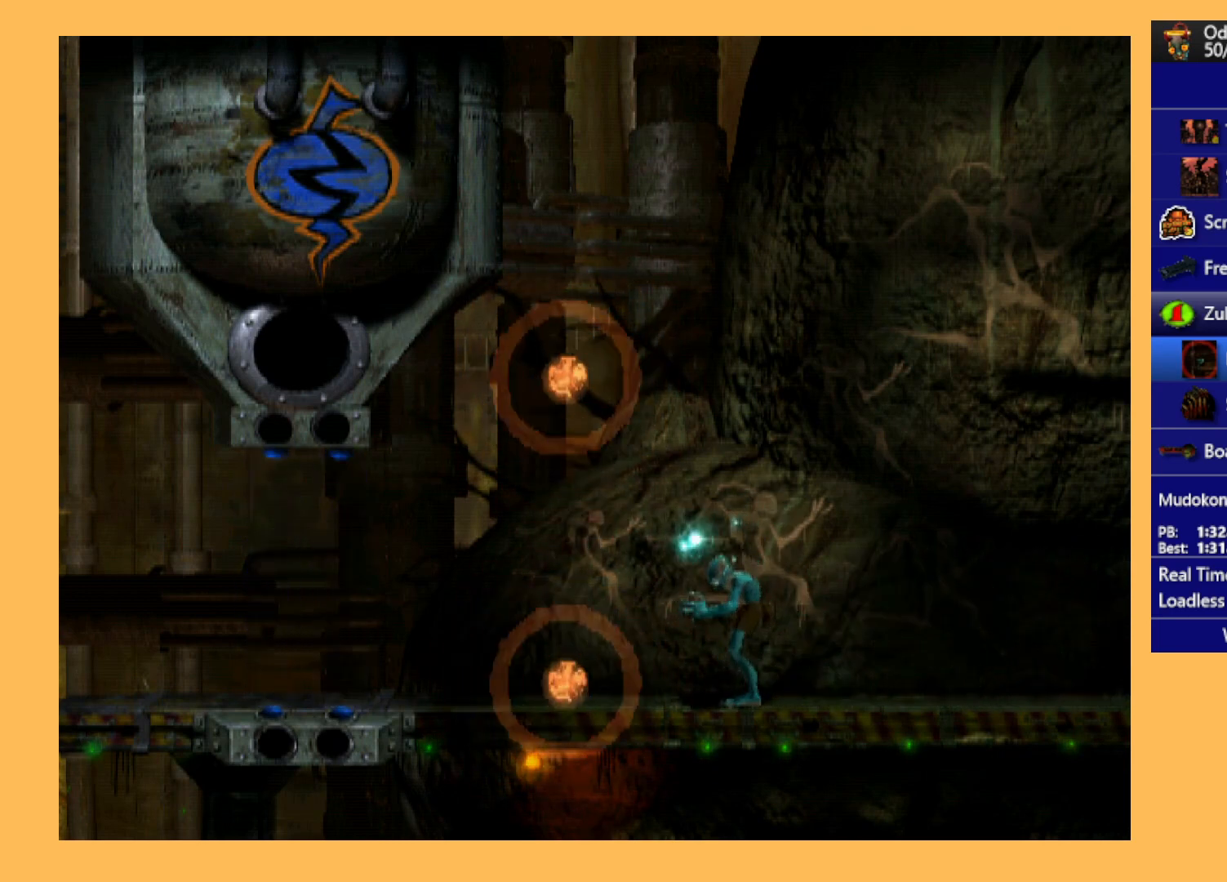
{"buttons": ["R1", "DPAD_LEFT"], "left_stick": "center", "events": [[100, "L1", "up"], [267, "DPAD_LEFT", "down"]]}
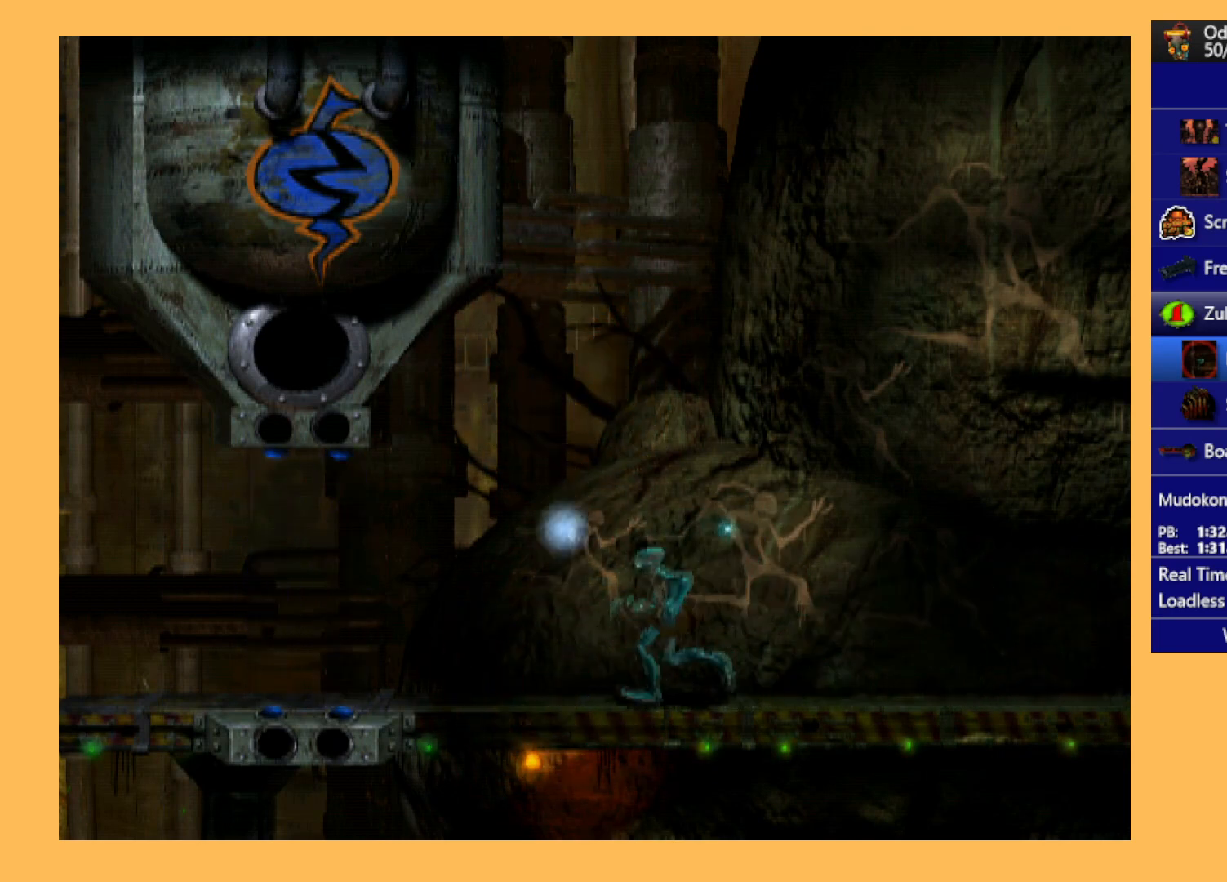
{"buttons": ["R1", "DPAD_LEFT"], "left_stick": "center", "events": []}
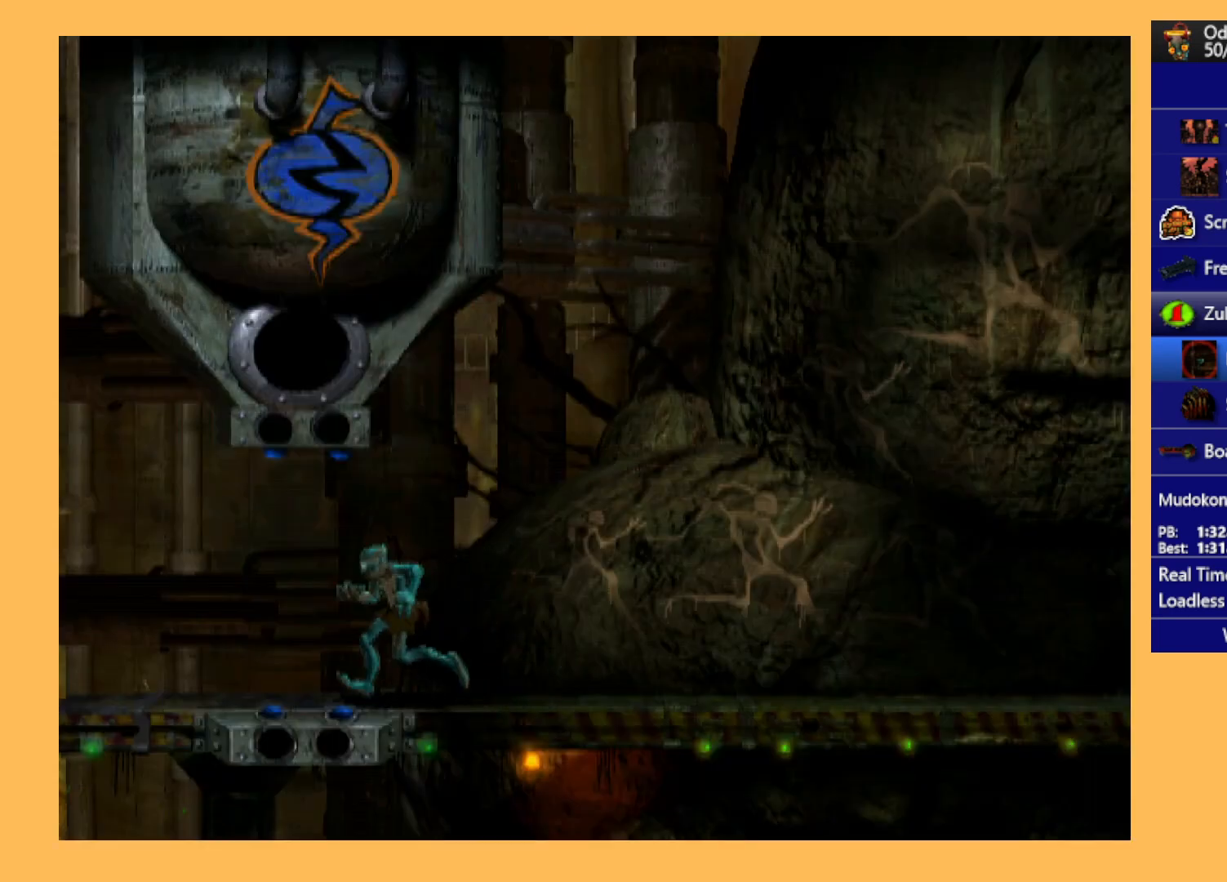
{"buttons": ["R1", "DPAD_LEFT"], "left_stick": "center", "events": []}
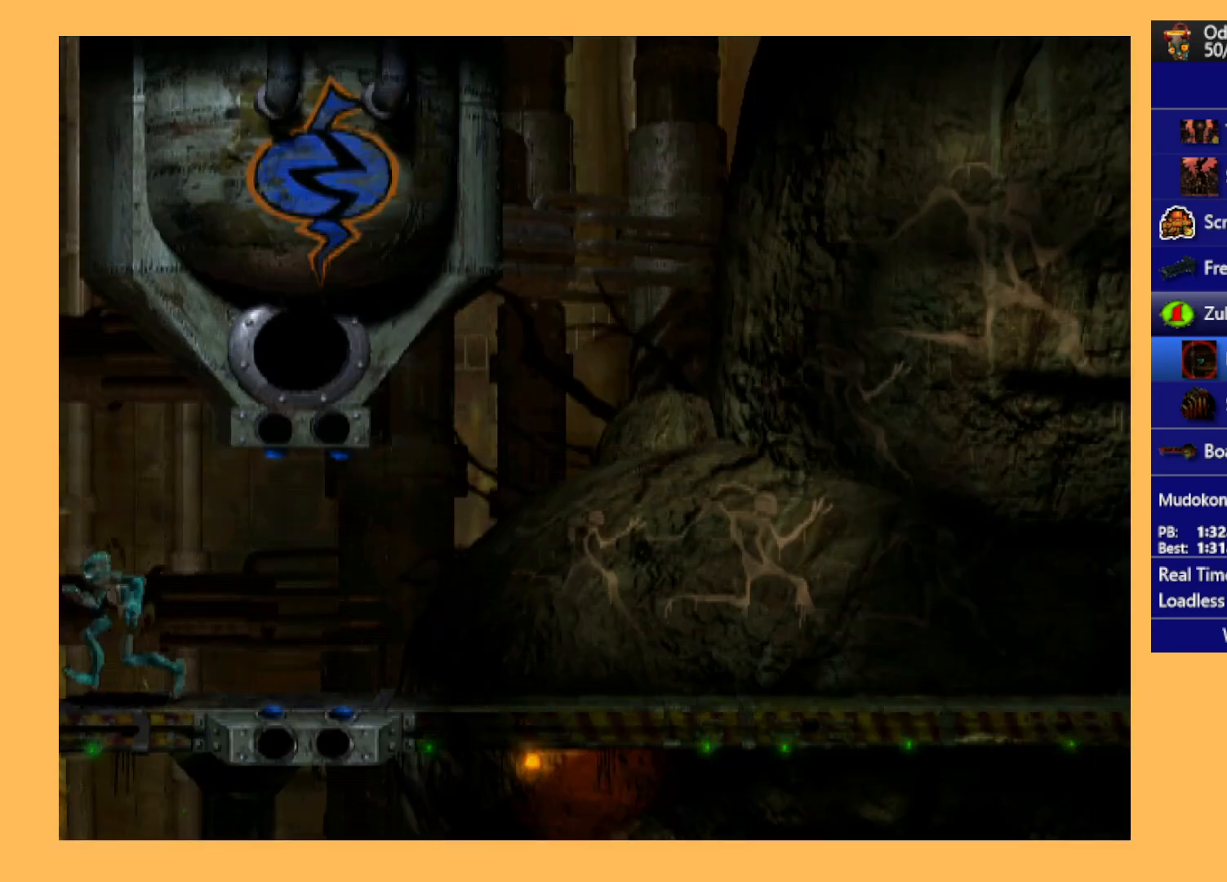
{"buttons": ["R1", "DPAD_LEFT"], "left_stick": "center", "events": []}
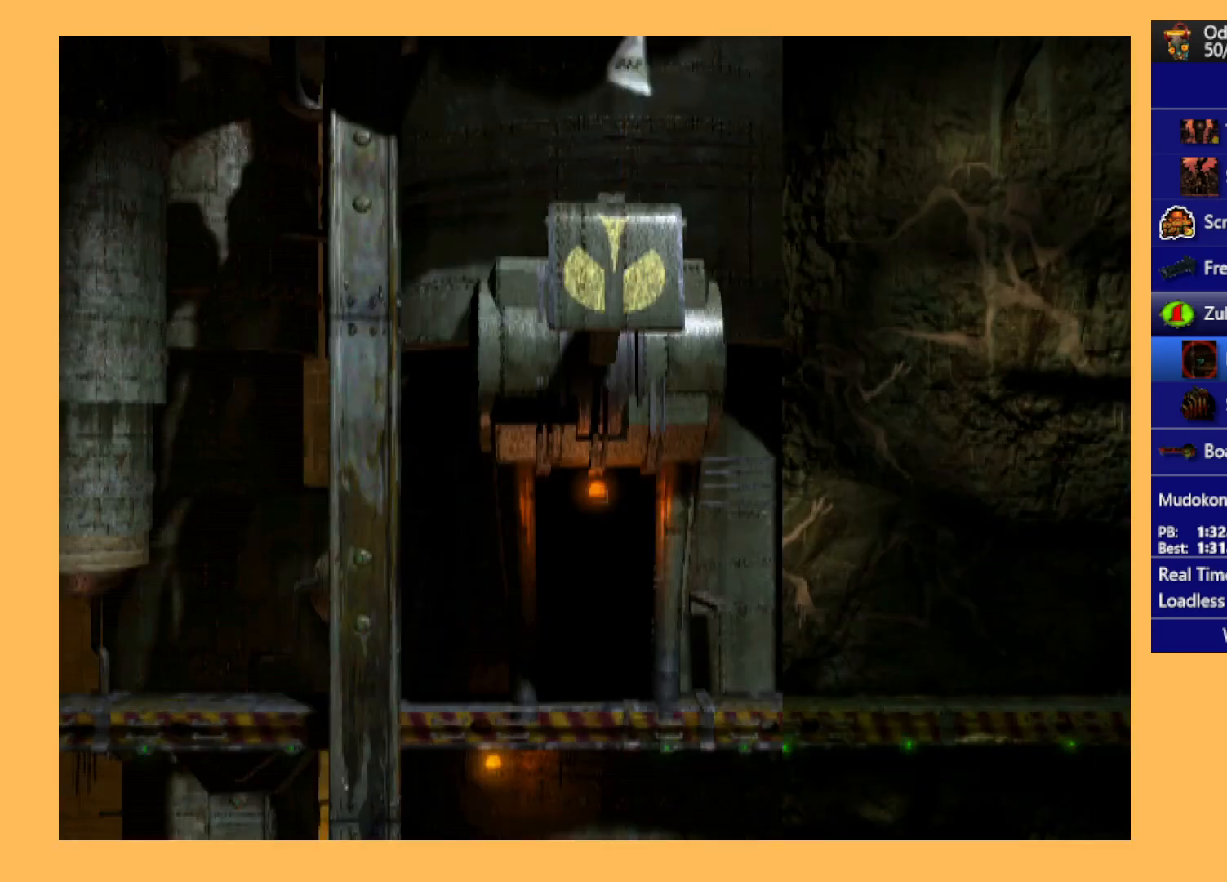
{"buttons": ["R1", "DPAD_LEFT"], "left_stick": "center", "events": []}
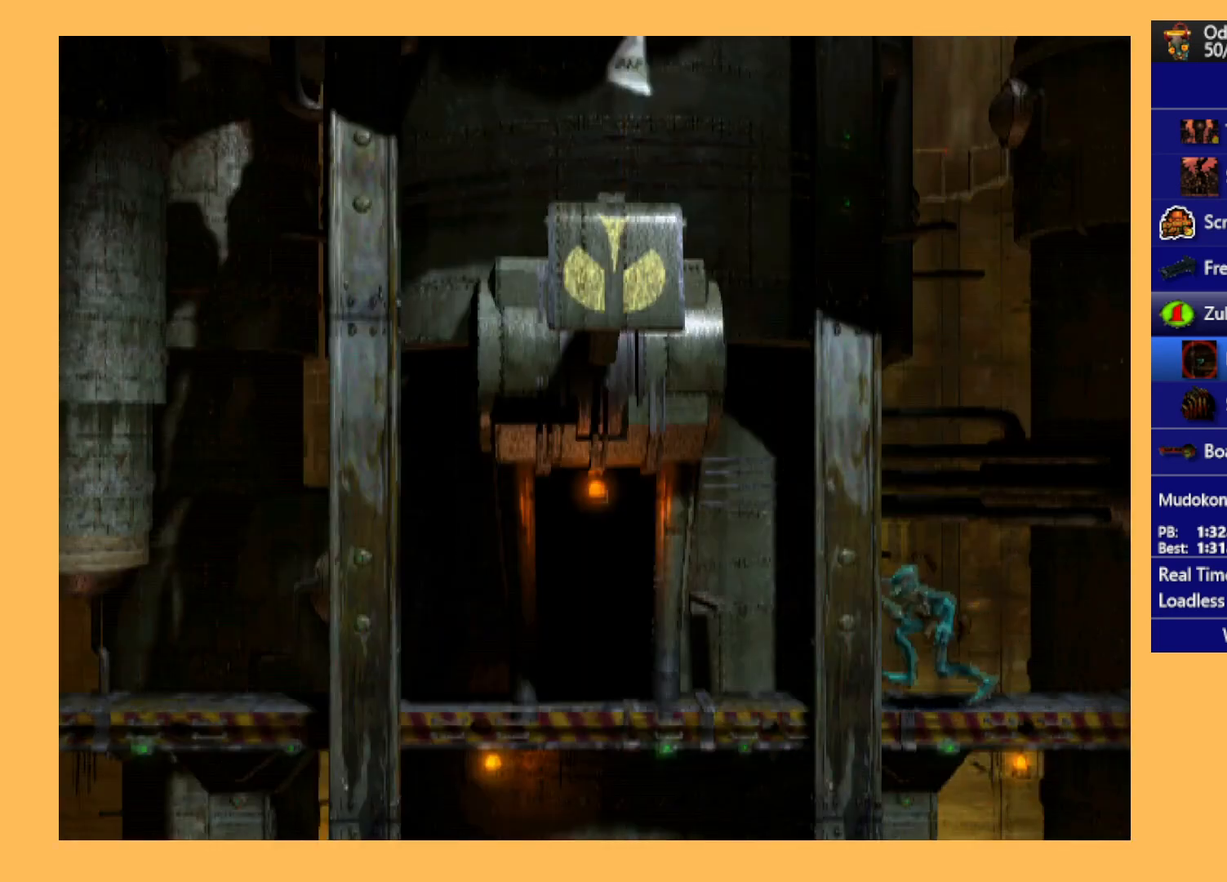
{"buttons": ["R1", "DPAD_LEFT"], "left_stick": "center", "events": []}
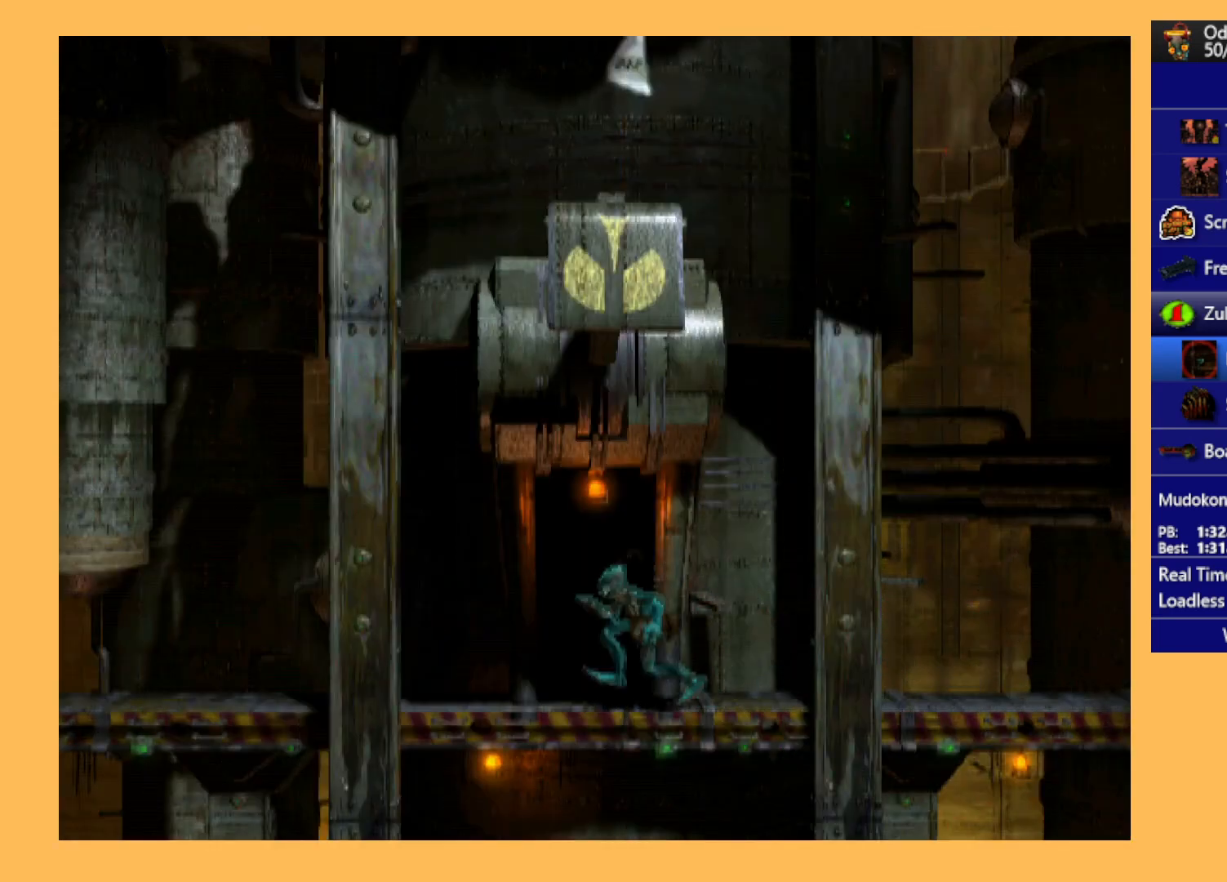
{"buttons": ["R1", "DPAD_LEFT"], "left_stick": "center", "events": []}
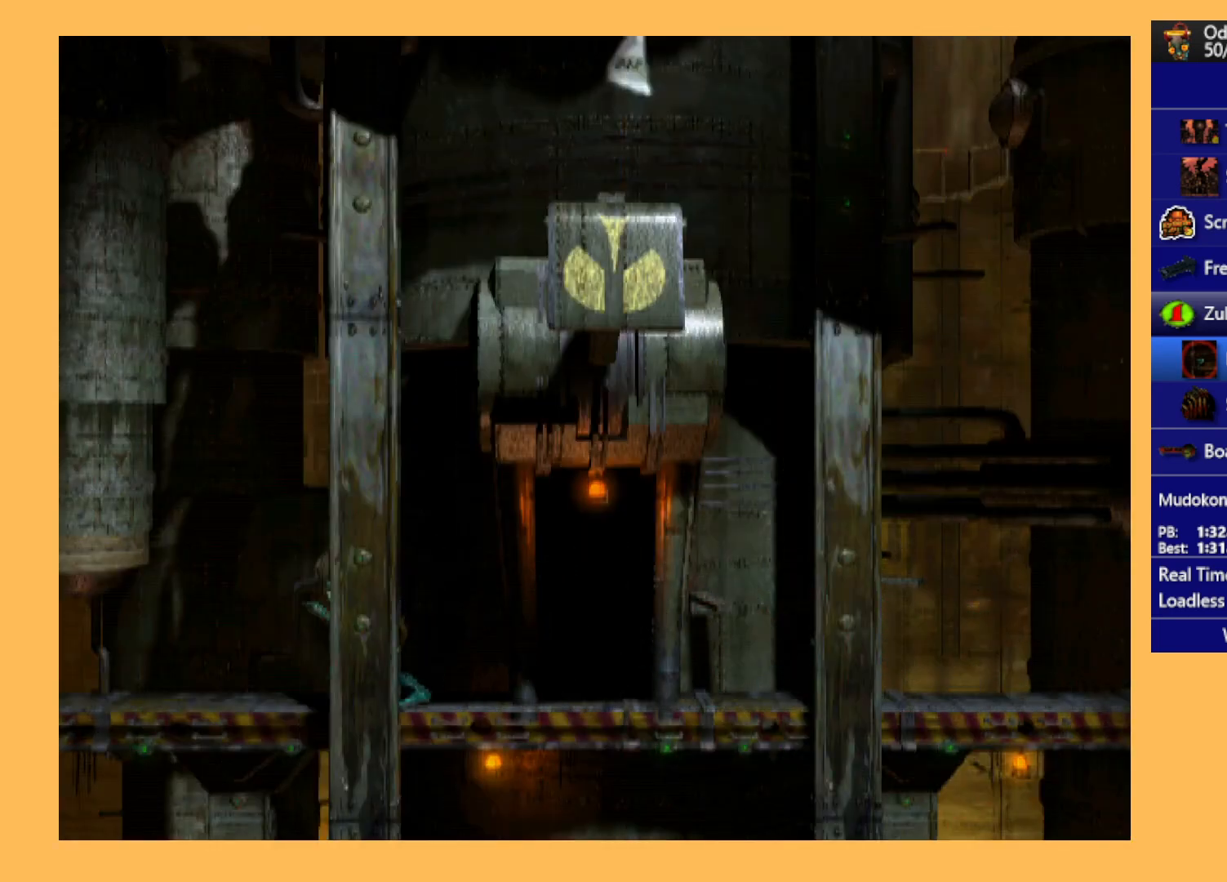
{"buttons": ["R1", "DPAD_LEFT"], "left_stick": "center", "events": []}
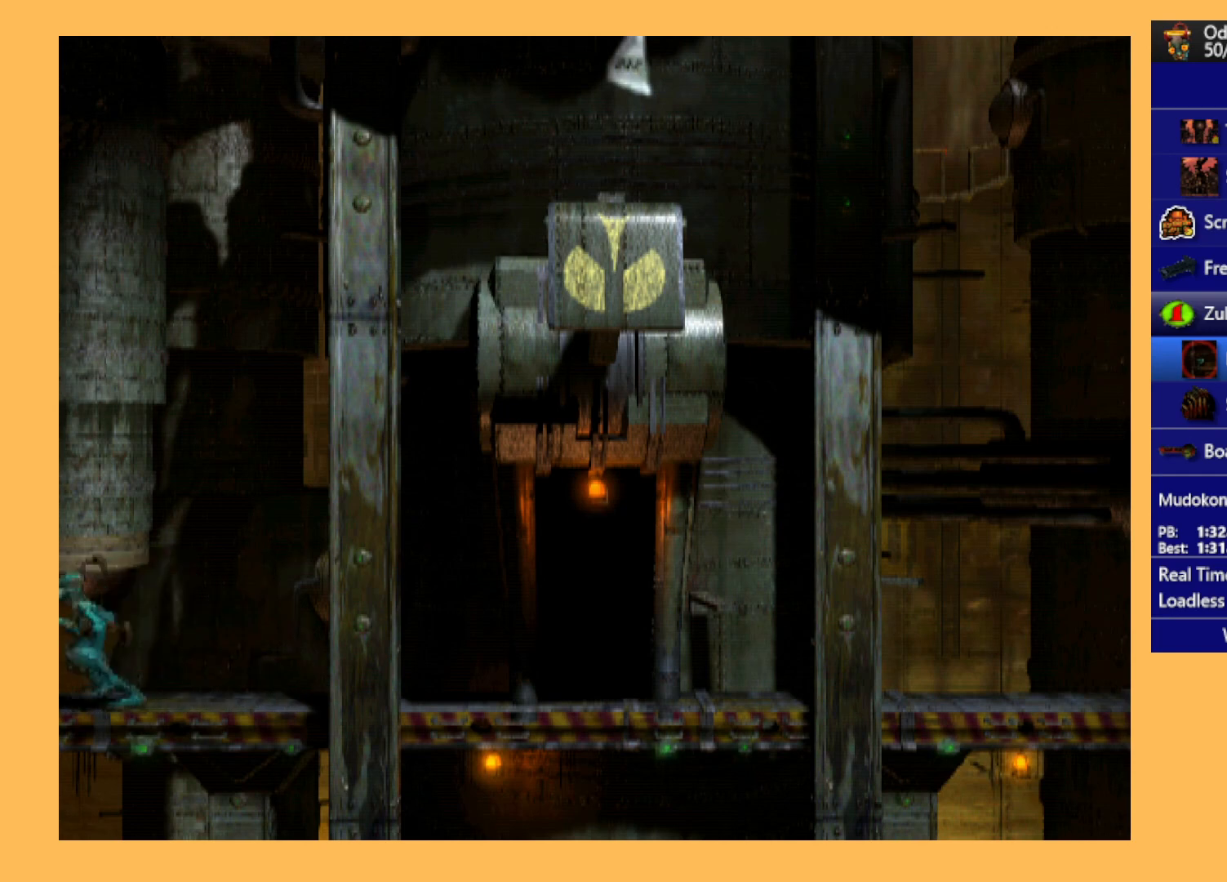
{"buttons": ["R1", "DPAD_LEFT"], "left_stick": "center", "events": []}
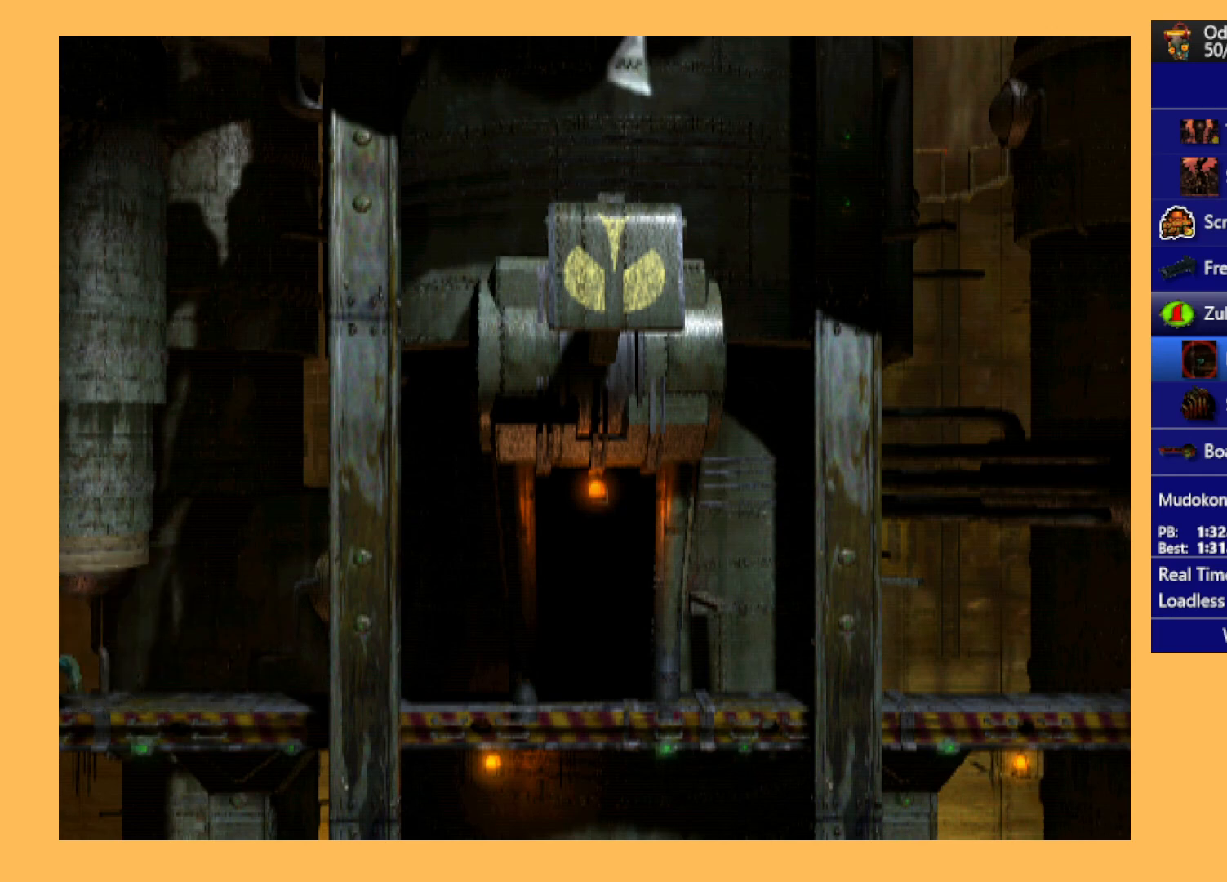
{"buttons": ["R1", "DPAD_LEFT"], "left_stick": "center", "events": []}
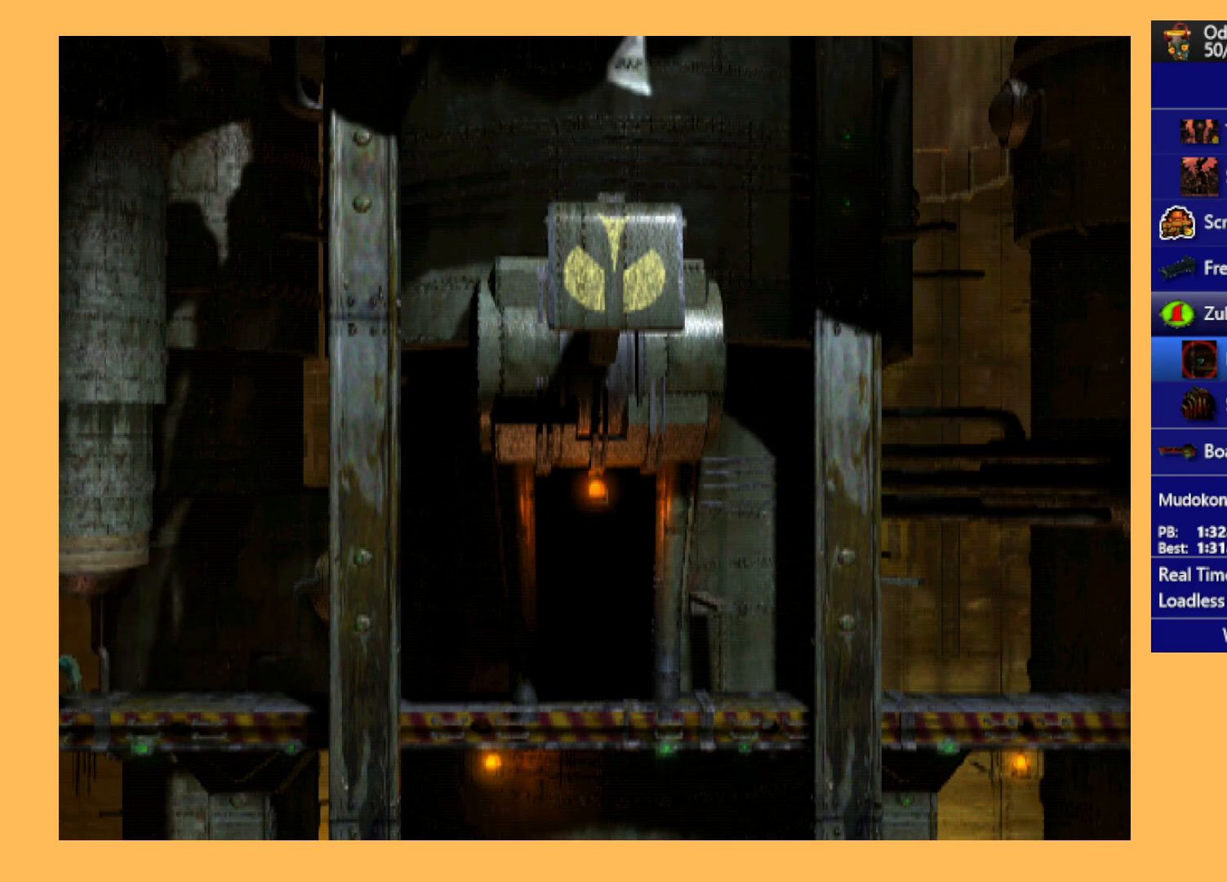
{"buttons": ["R1", "DPAD_LEFT"], "left_stick": "center", "events": []}
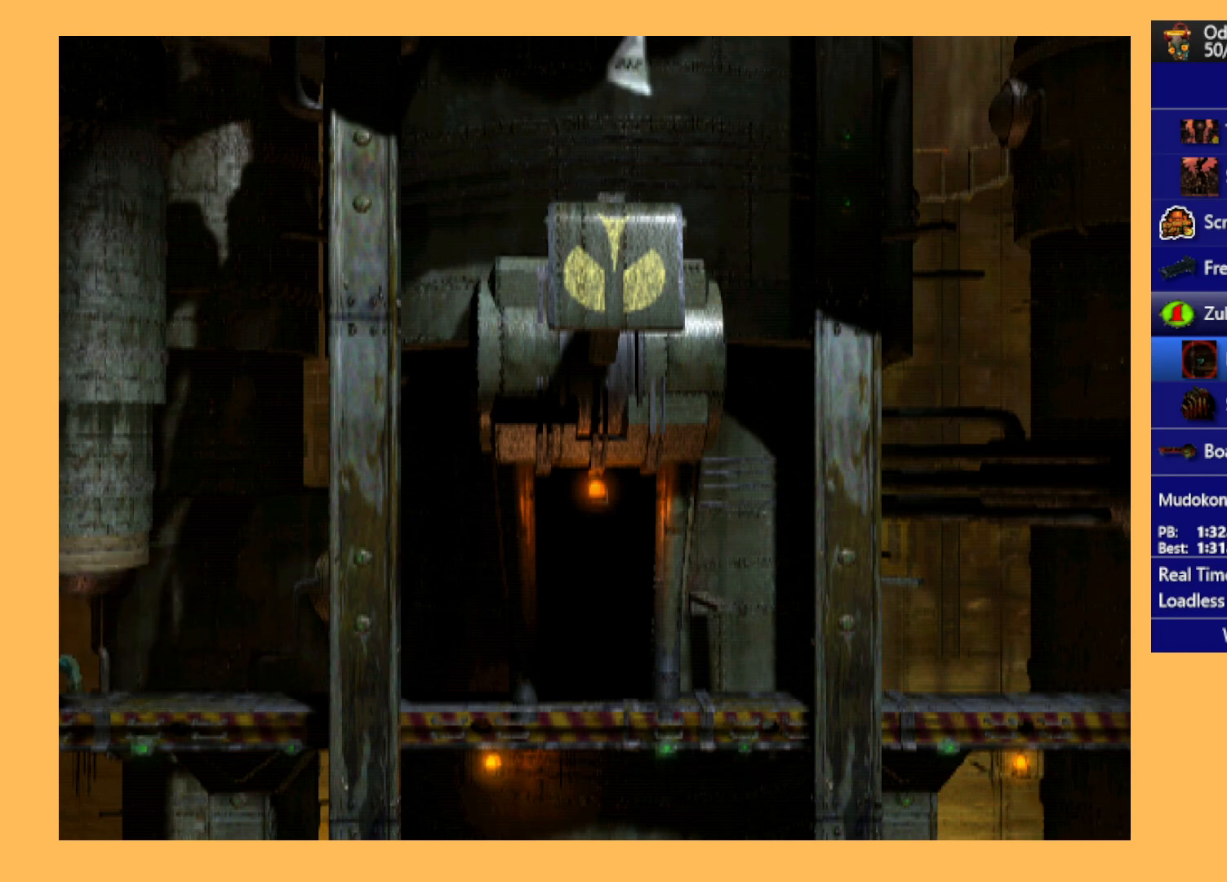
{"buttons": ["R1", "DPAD_LEFT"], "left_stick": "center", "events": []}
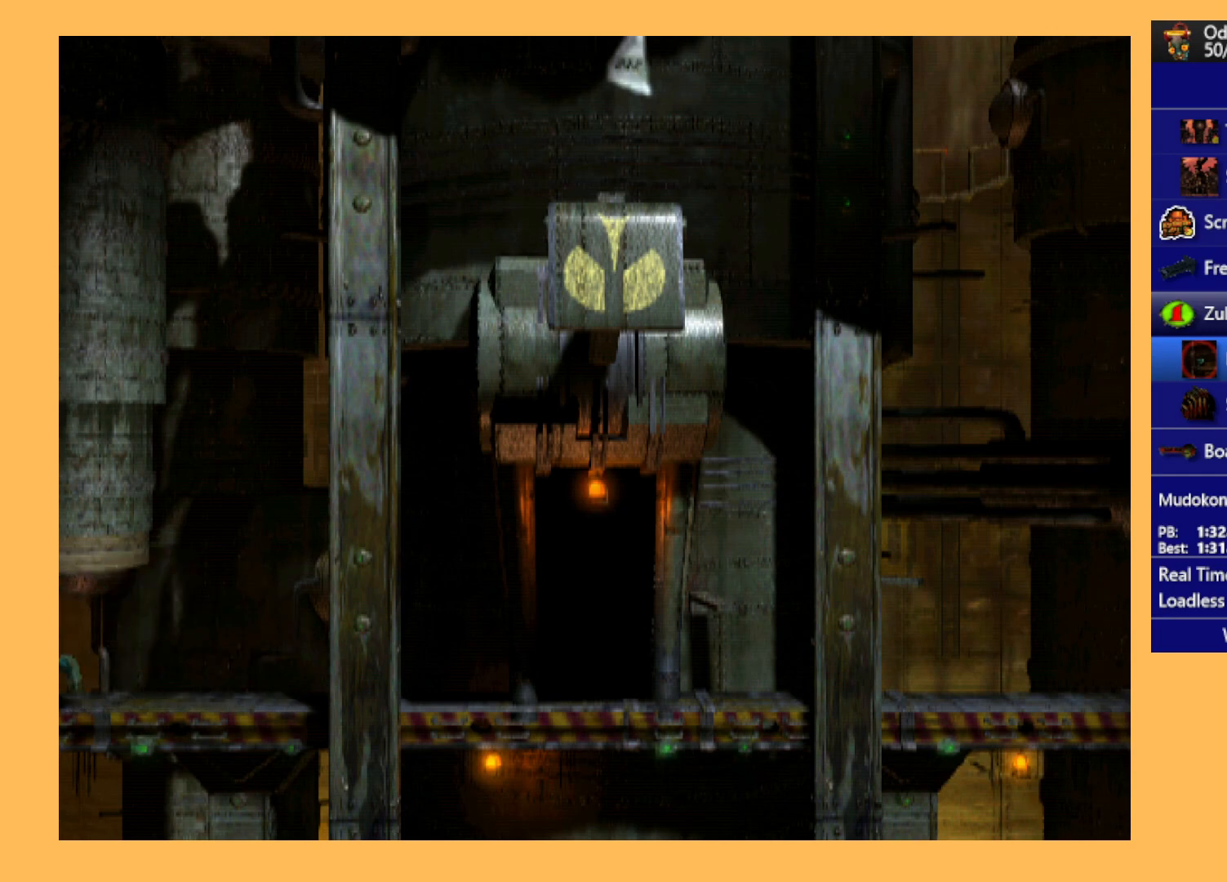
{"buttons": ["R1", "DPAD_LEFT"], "left_stick": "center", "events": []}
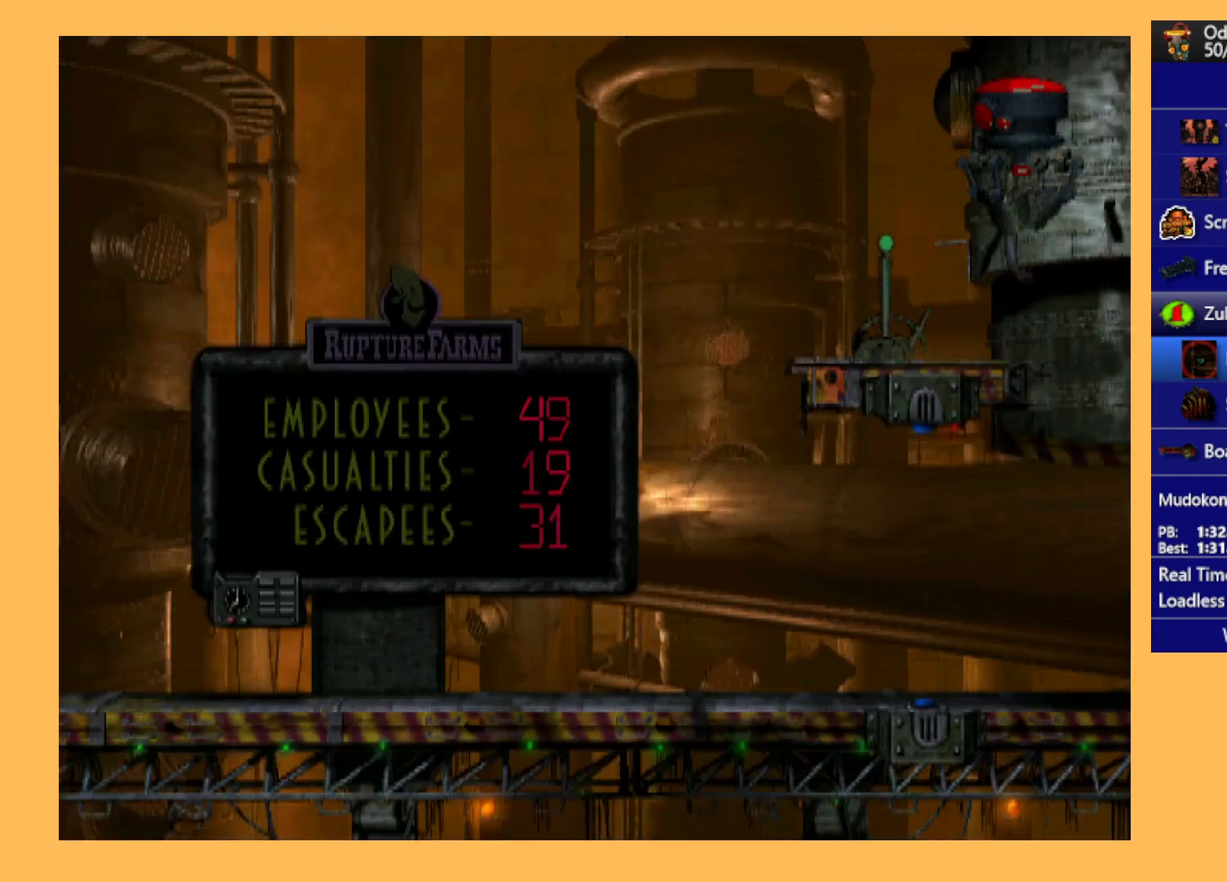
{"buttons": ["R1", "DPAD_LEFT"], "left_stick": "center", "events": []}
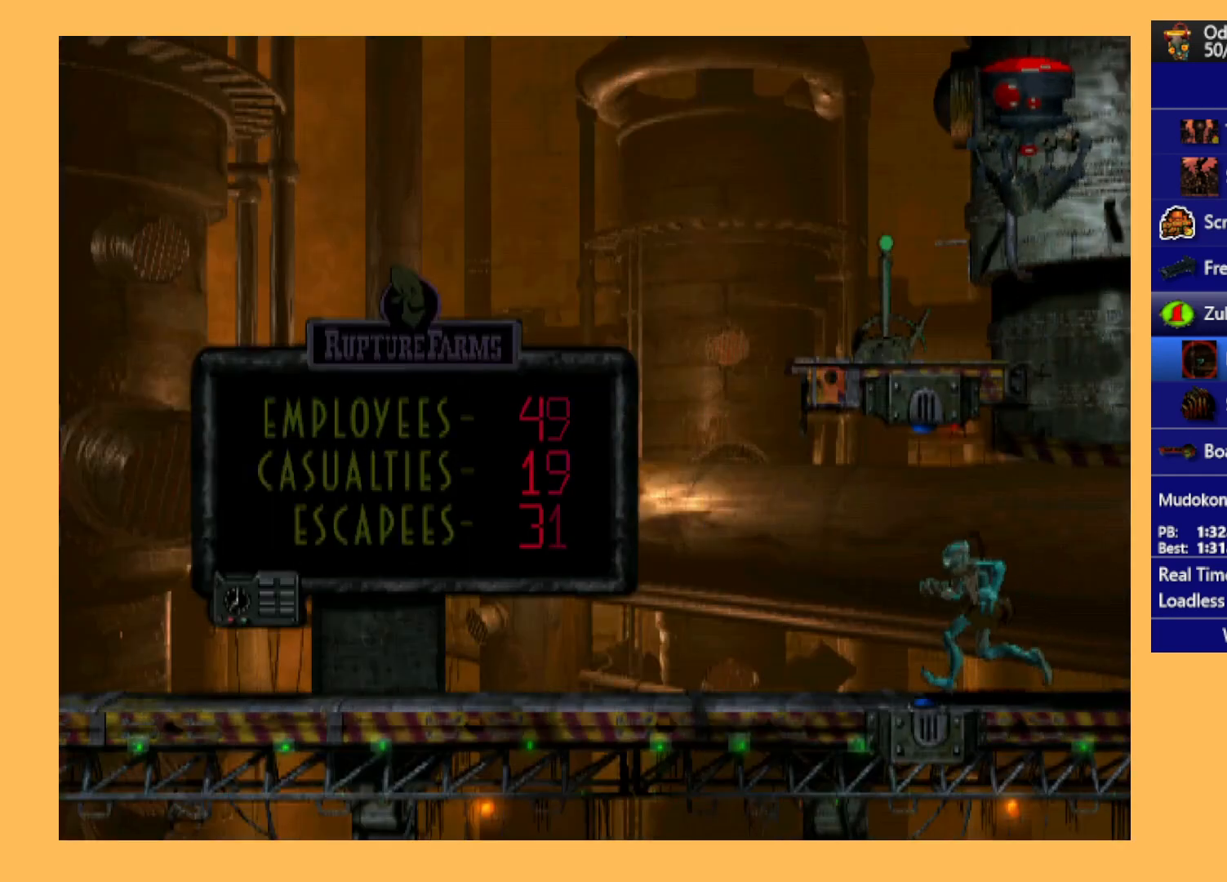
{"buttons": ["R1", "DPAD_LEFT"], "left_stick": "center", "events": []}
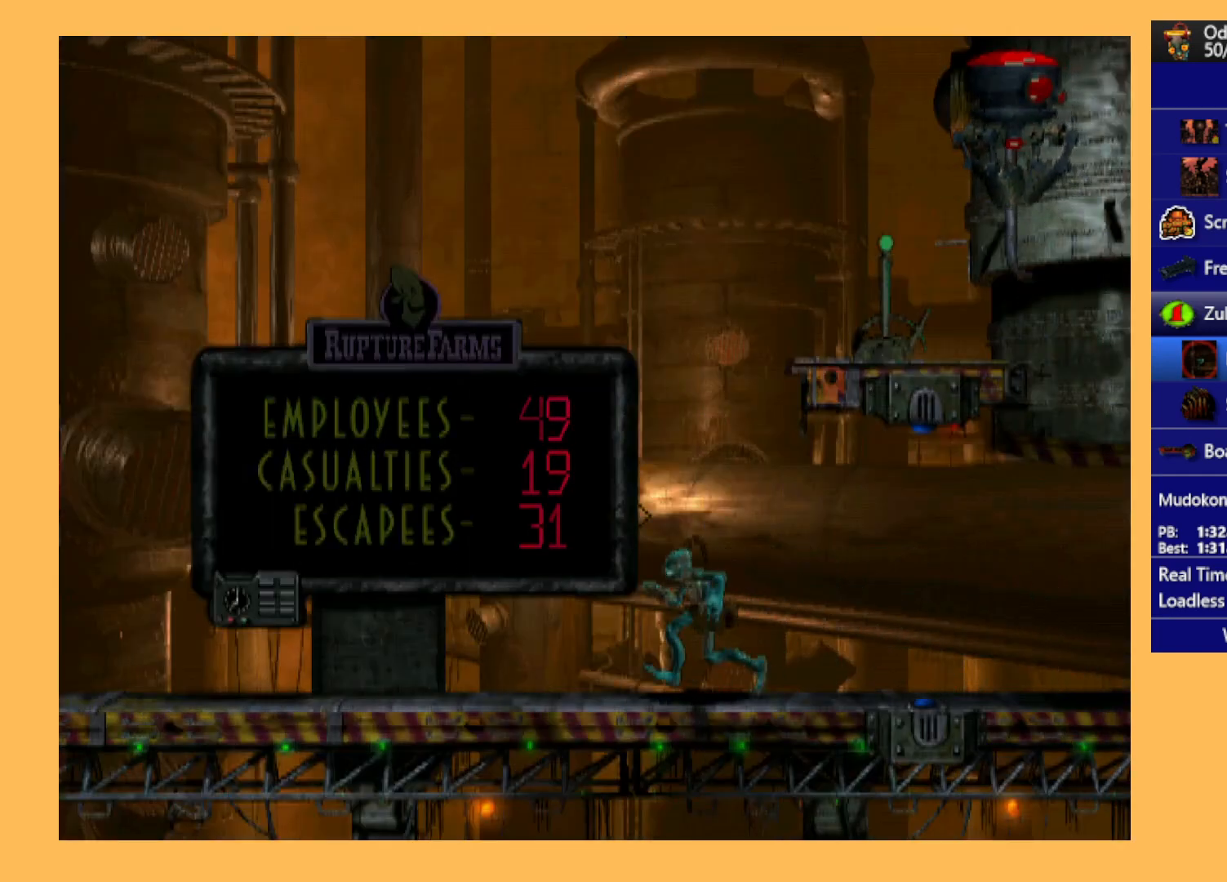
{"buttons": ["R1", "DPAD_LEFT"], "left_stick": "center", "events": []}
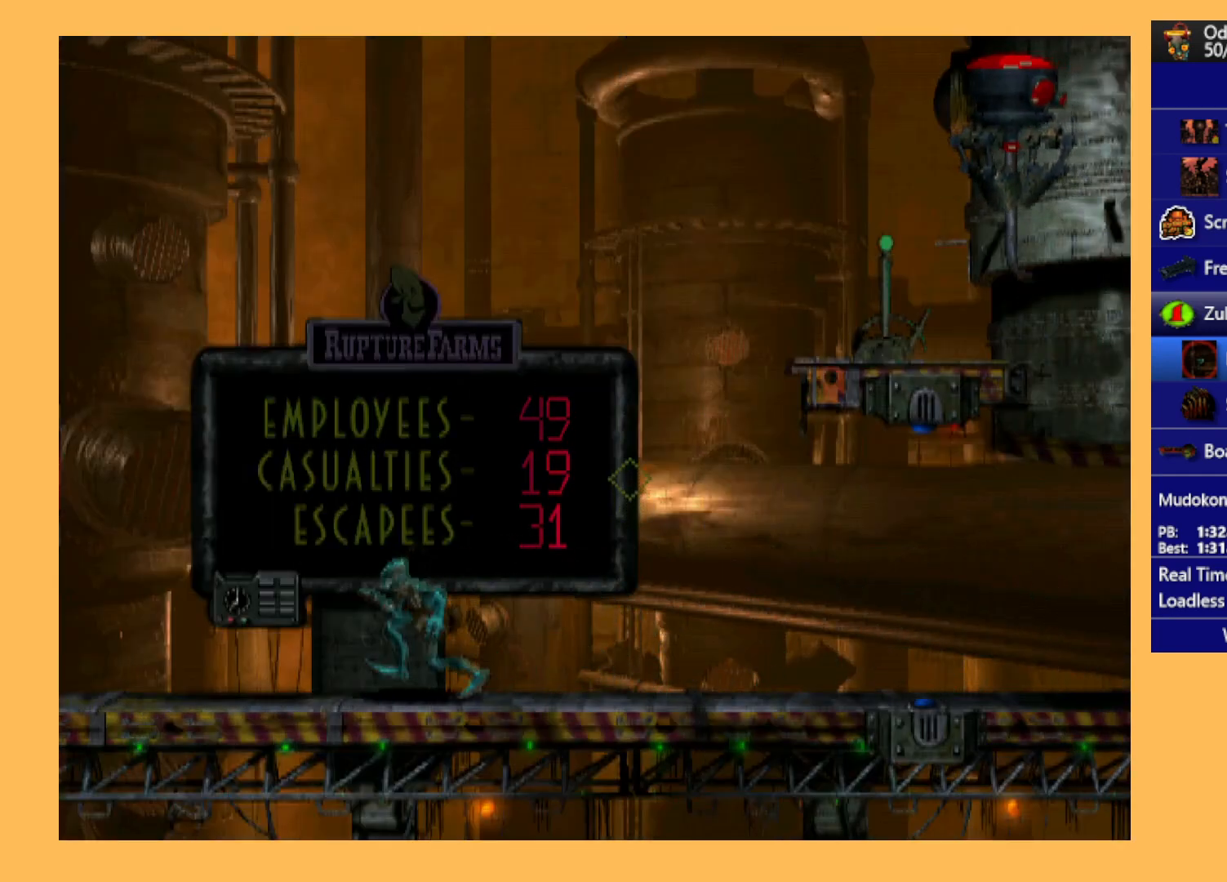
{"buttons": ["R1", "DPAD_LEFT"], "left_stick": "center", "events": []}
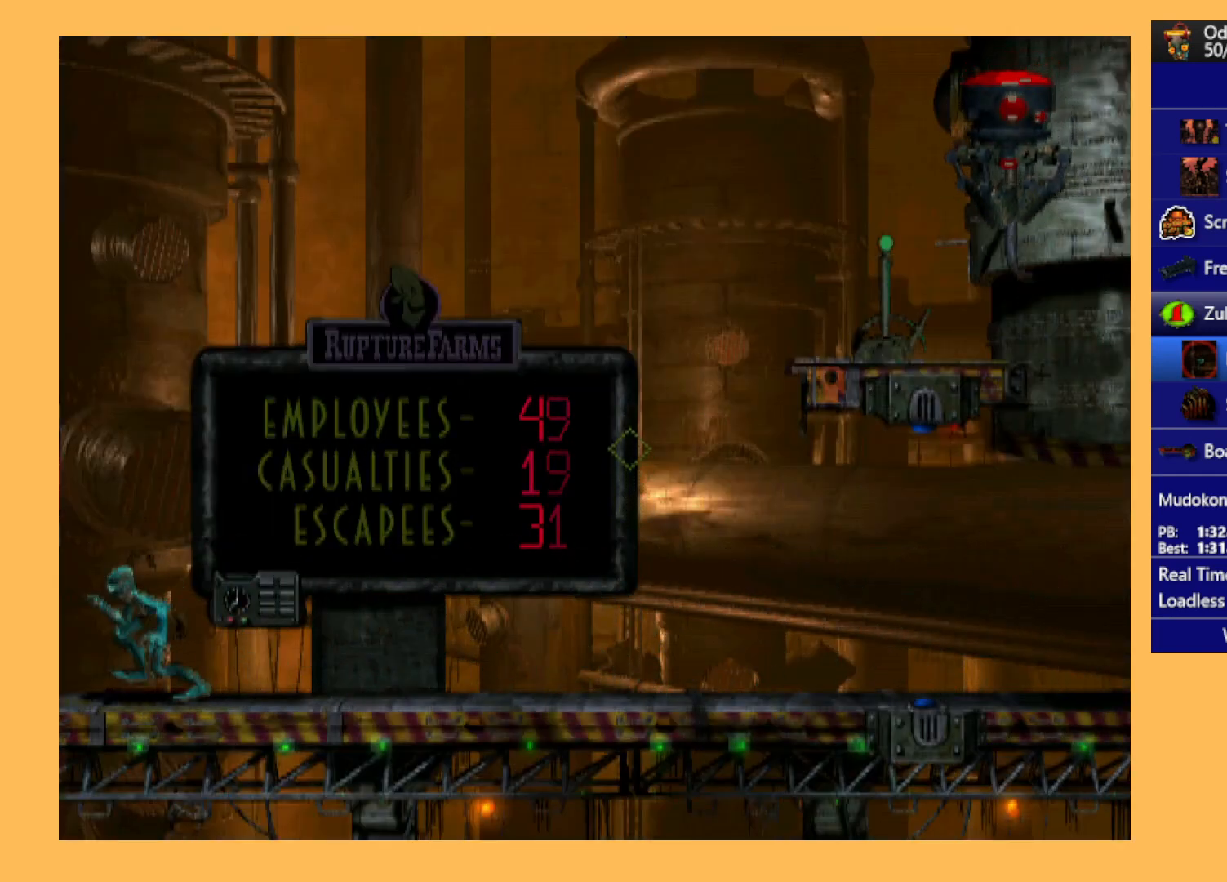
{"buttons": ["R1", "DPAD_LEFT"], "left_stick": "center", "events": []}
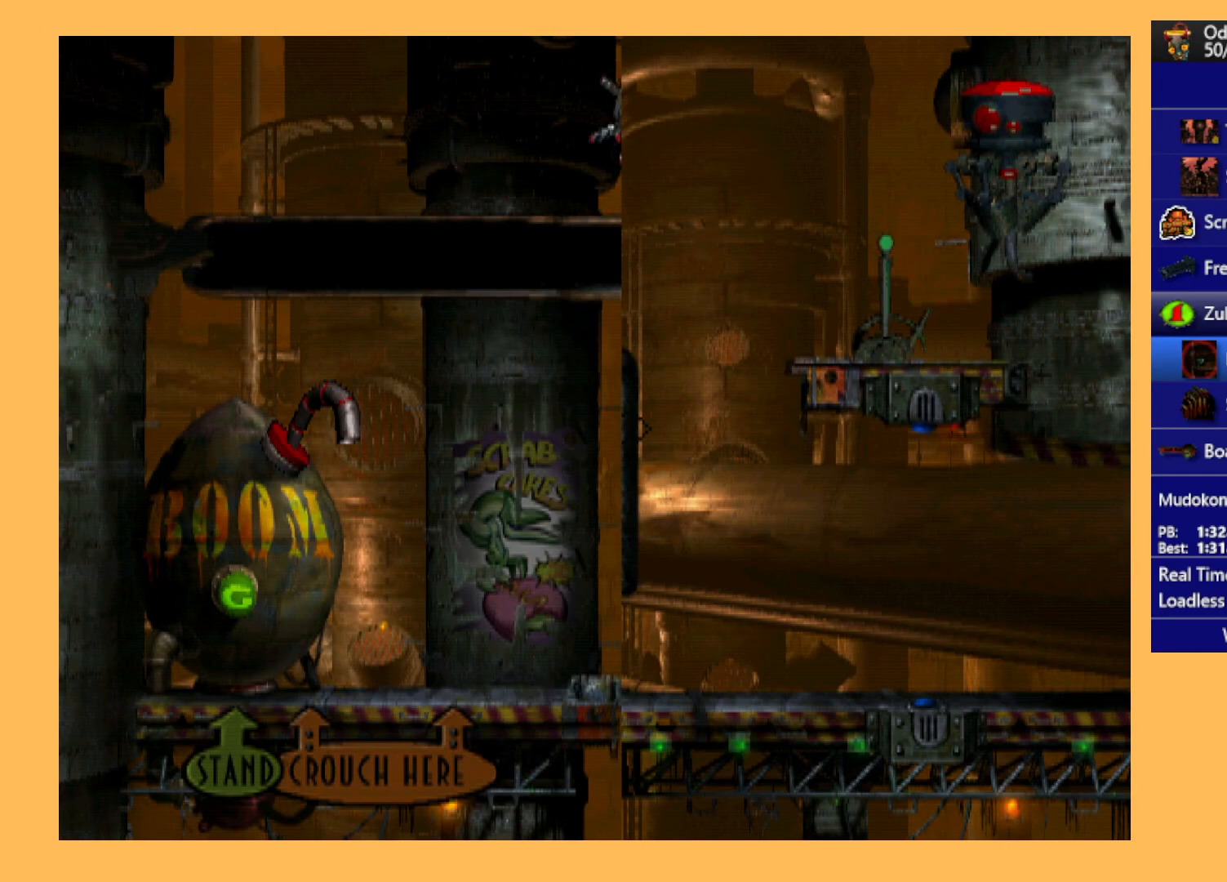
{"buttons": ["R1", "DPAD_LEFT"], "left_stick": "center", "events": []}